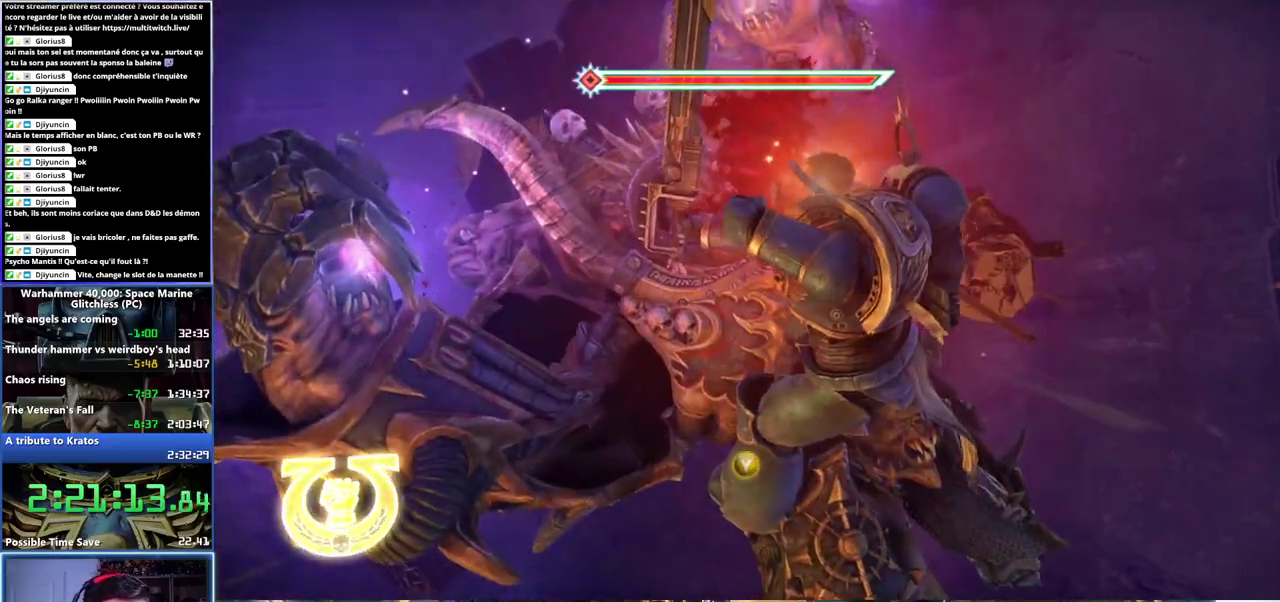
Gameplay with a controller (Xbox layout); each line is a JSON object with the inputs held at the frame after it. "events" lists button and stick changes between this image and that frame as [ms after this image, input, new state], when the widget could be followed in between.
{"buttons": ["Y"], "left_stick": "center", "right_stick": "center", "events": [[17, "X", "up"], [150, "Y", "down"], [300, "Y", "up"], [350, "Y", "down"], [417, "Y", "up"], [467, "Y", "down"]]}
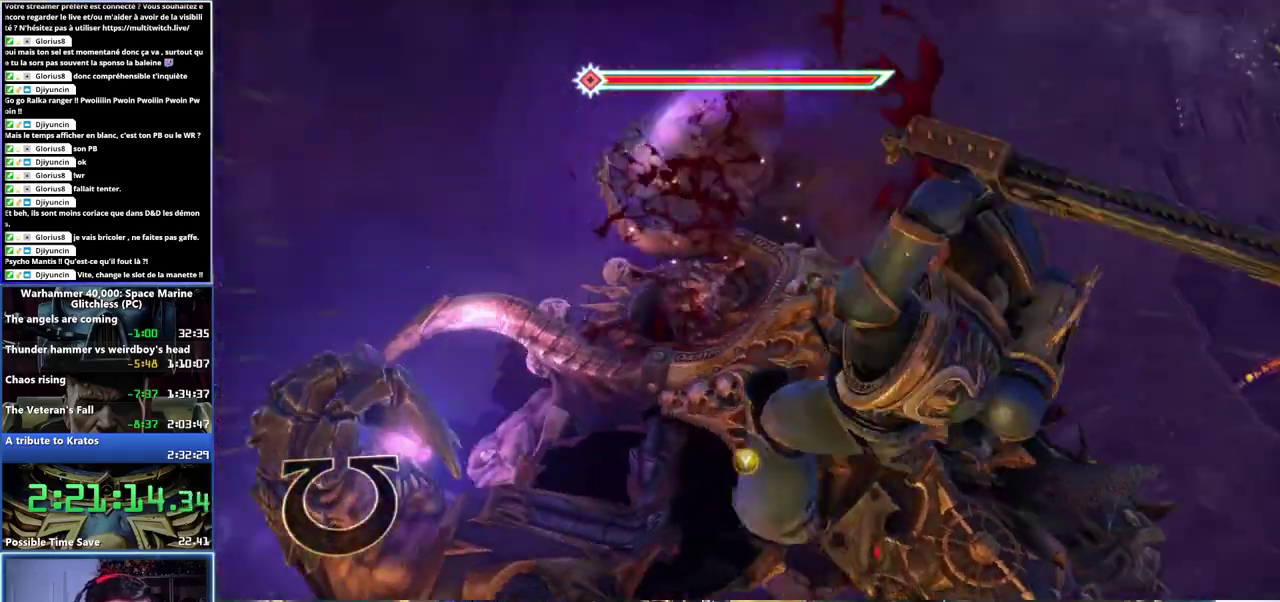
{"buttons": [], "left_stick": "center", "right_stick": "center", "events": [[33, "Y", "up"], [67, "Y", "down"], [133, "Y", "up"], [183, "Y", "down"], [267, "Y", "up"], [300, "Y", "down"], [383, "Y", "up"], [400, "Y", "down"], [500, "Y", "up"]]}
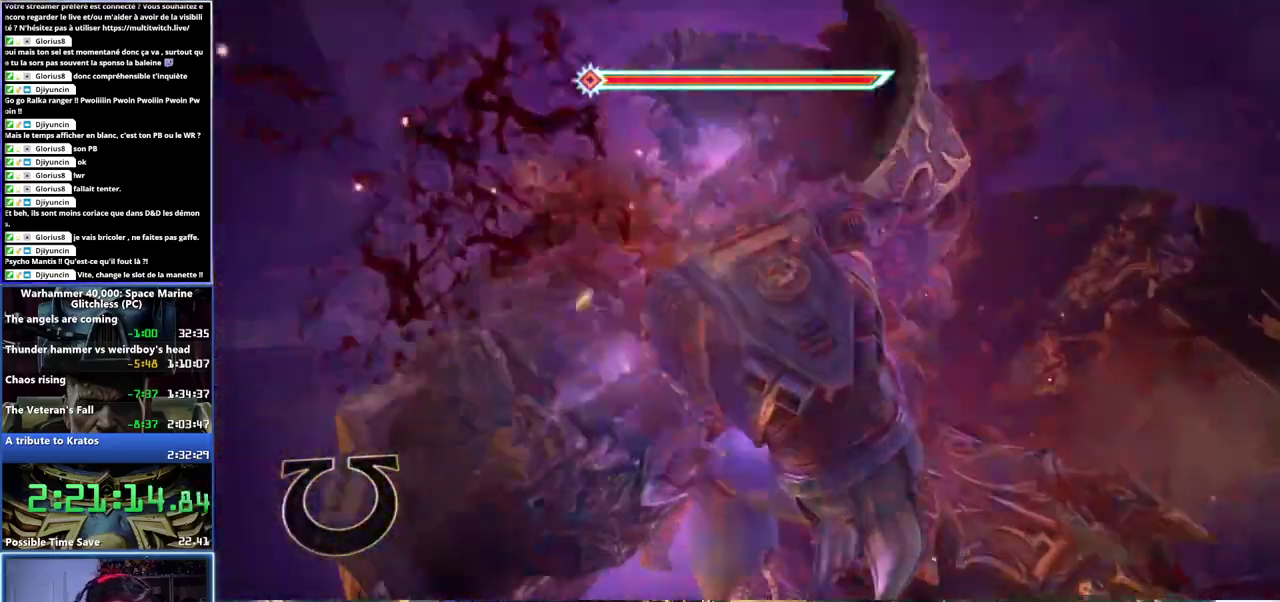
{"buttons": ["X"], "left_stick": "center", "right_stick": "center", "events": [[33, "Y", "down"], [117, "Y", "up"], [217, "X", "down"], [317, "X", "up"], [383, "X", "down"], [417, "X", "up"], [467, "X", "down"]]}
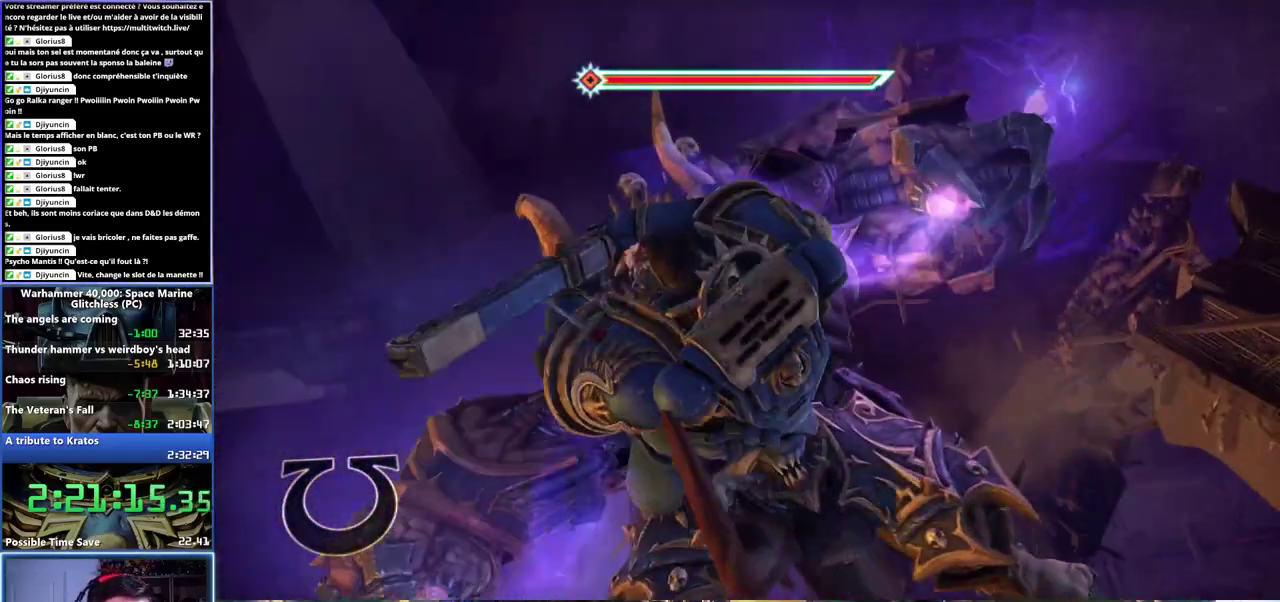
{"buttons": ["X"], "left_stick": "center", "right_stick": "center", "events": [[33, "X", "up"], [100, "X", "down"], [150, "X", "up"], [217, "X", "down"], [283, "X", "up"], [367, "X", "down"], [367, "Y", "down"], [383, "Y", "up"], [417, "X", "up"], [500, "X", "down"]]}
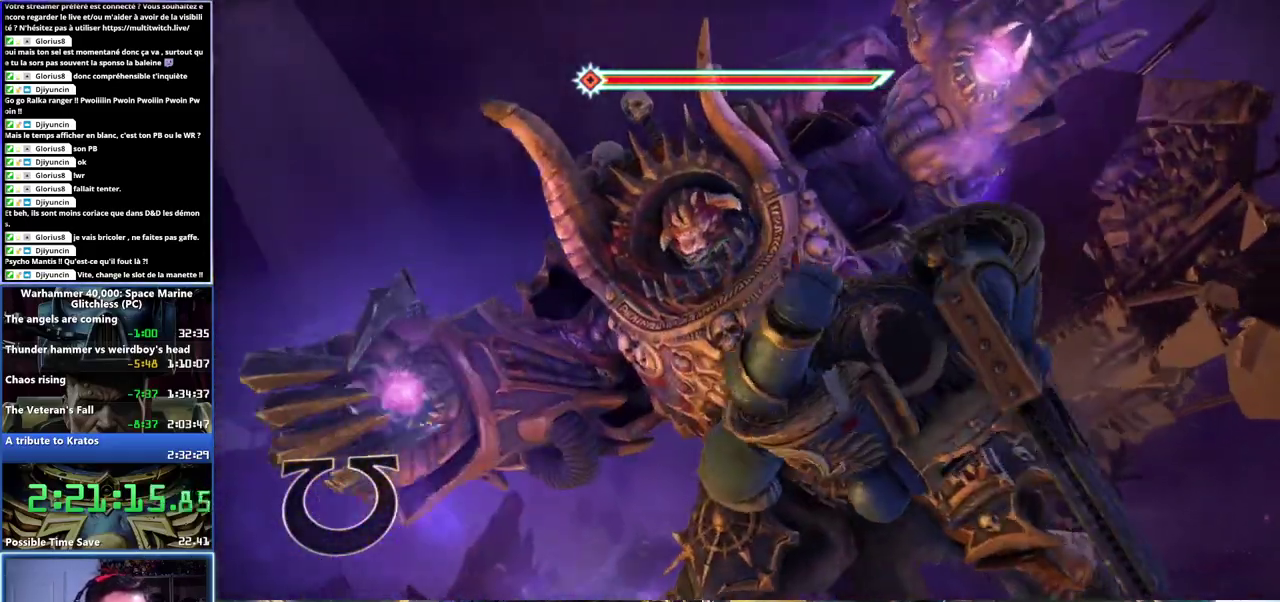
{"buttons": ["X"], "left_stick": "center", "right_stick": "center", "events": [[33, "X", "up"], [100, "X", "down"], [150, "X", "up"], [200, "X", "down"], [283, "X", "up"], [350, "X", "down"], [383, "X", "up"], [450, "X", "down"]]}
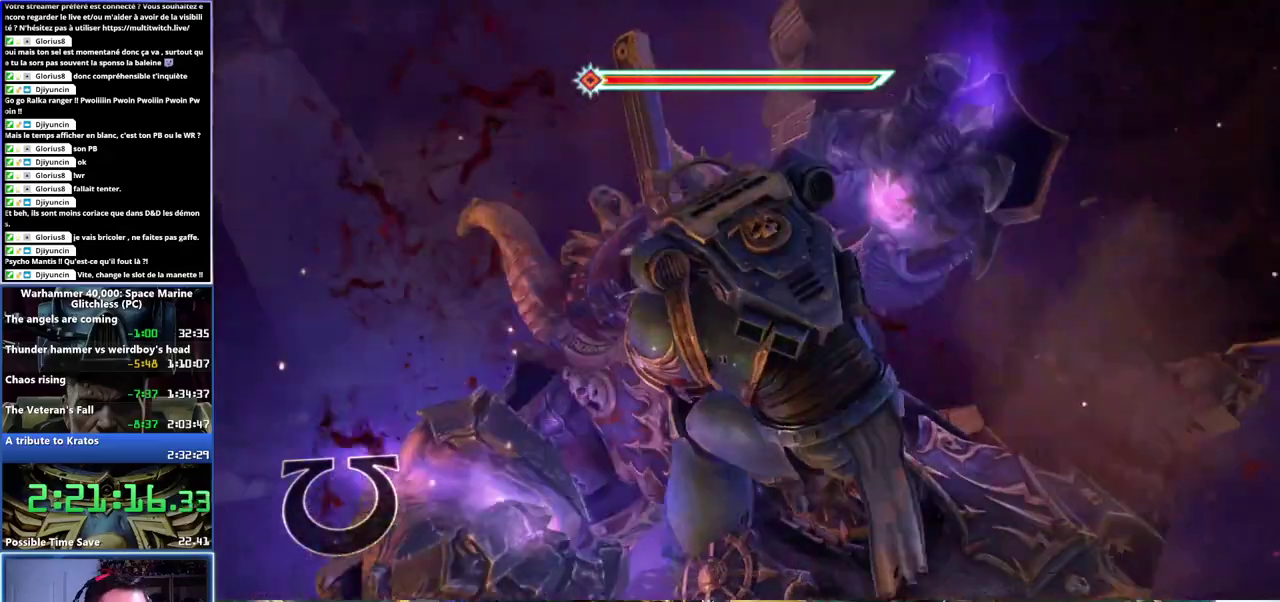
{"buttons": ["X"], "left_stick": "center", "right_stick": "center", "events": [[33, "X", "up"], [83, "X", "down"], [167, "X", "up"], [217, "X", "down"], [300, "X", "up"], [350, "X", "down"], [417, "X", "up"], [467, "X", "down"]]}
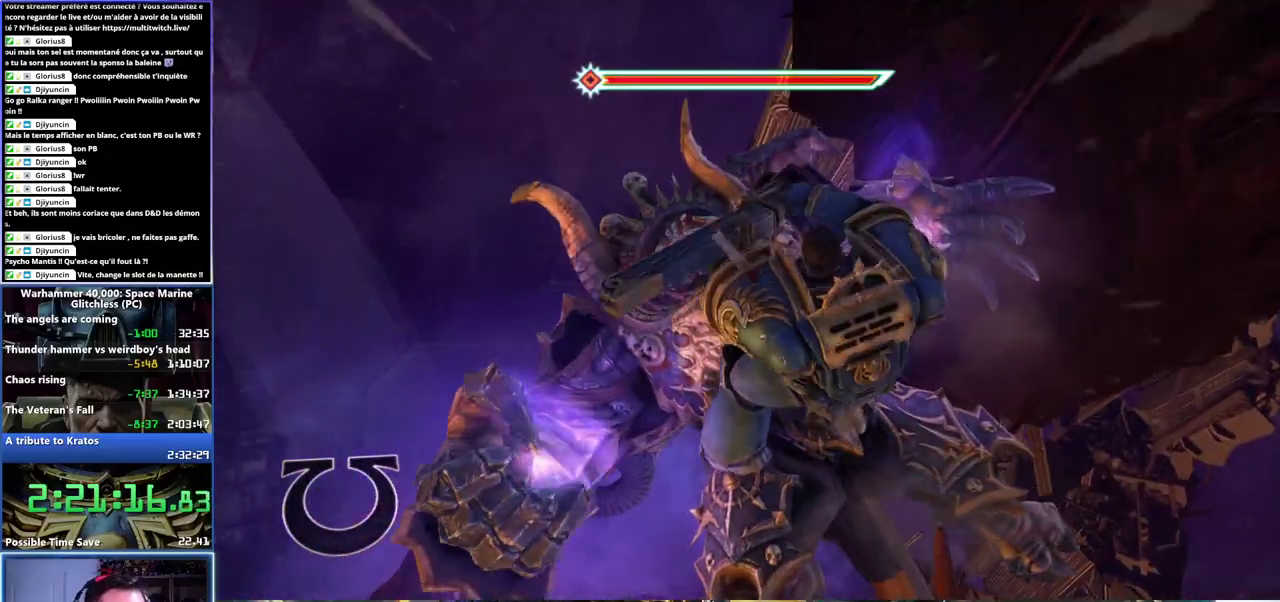
{"buttons": ["X"], "left_stick": "center", "right_stick": "center", "events": [[50, "X", "up"], [117, "X", "down"], [183, "X", "up"], [250, "X", "down"], [417, "X", "up"], [483, "X", "down"]]}
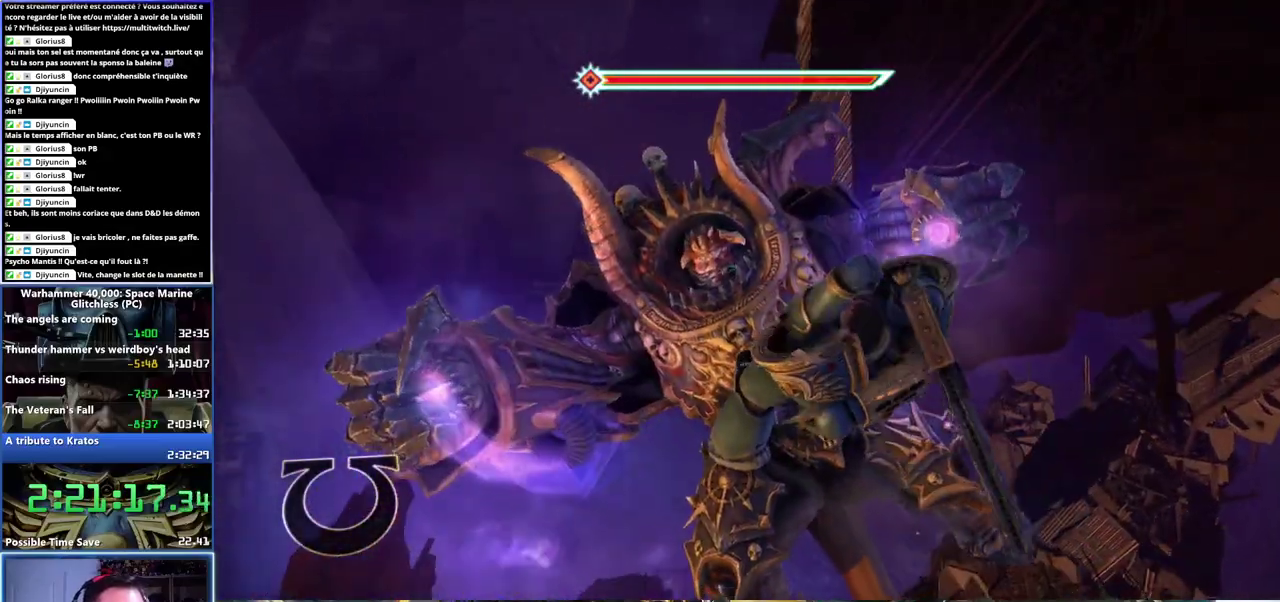
{"buttons": ["X"], "left_stick": "center", "right_stick": "center", "events": [[50, "X", "up"], [117, "X", "down"], [167, "X", "up"], [233, "X", "down"], [300, "X", "up"], [367, "X", "down"], [433, "X", "up"], [500, "X", "down"]]}
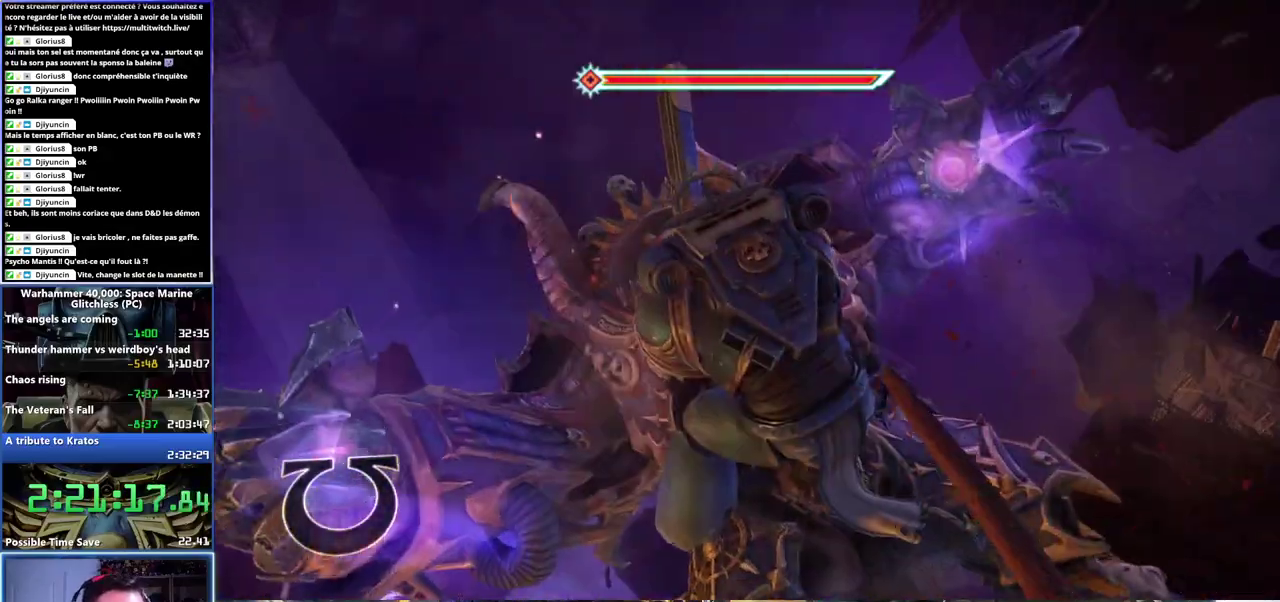
{"buttons": ["X"], "left_stick": "center", "right_stick": "center", "events": [[67, "X", "up"], [133, "X", "down"], [217, "X", "up"], [267, "X", "down"], [433, "X", "up"], [500, "X", "down"]]}
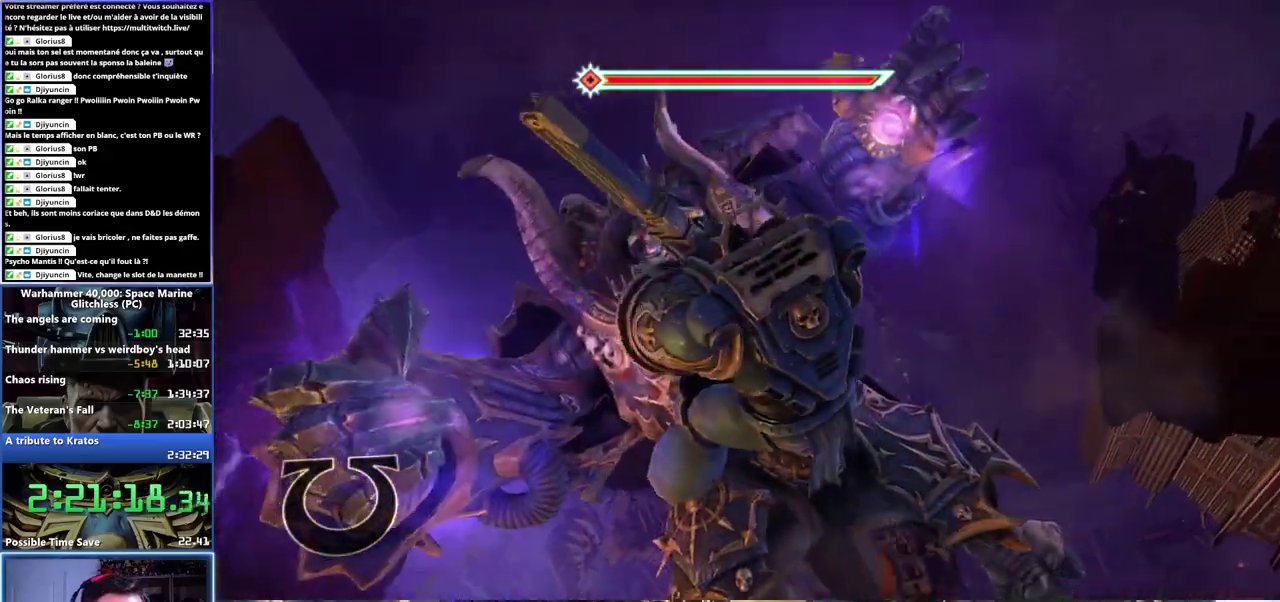
{"buttons": [], "left_stick": "center", "right_stick": "center", "events": [[83, "X", "up"], [150, "X", "down"], [200, "X", "up"], [283, "X", "down"], [333, "X", "up"], [400, "X", "down"], [450, "X", "up"]]}
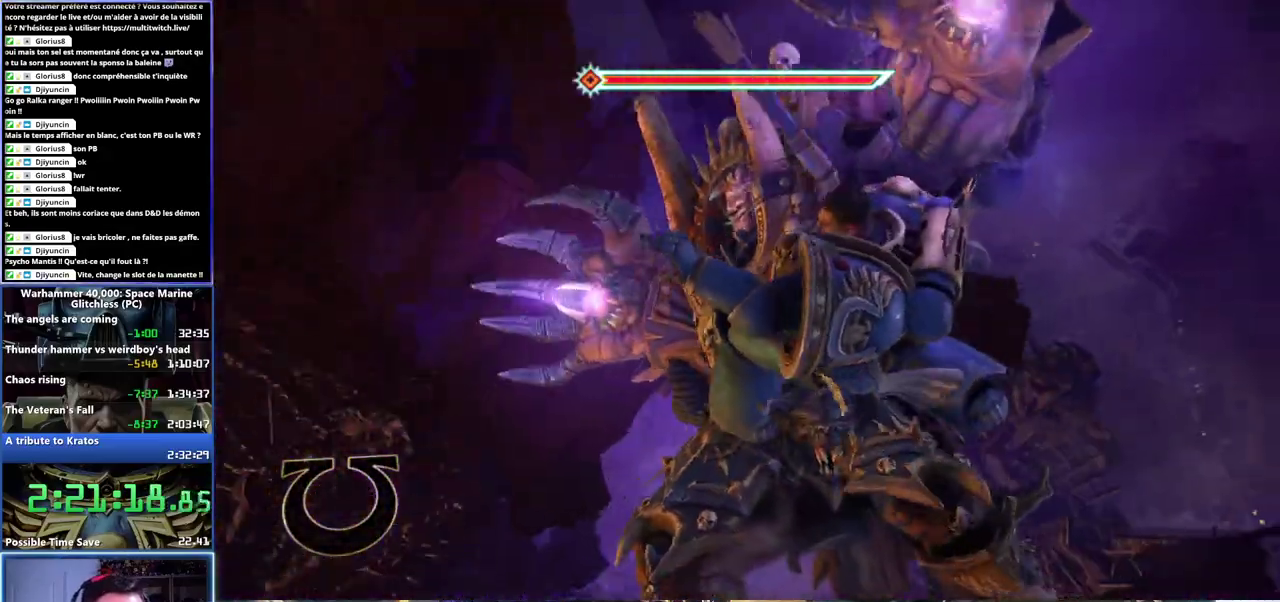
{"buttons": [], "left_stick": "center", "right_stick": "center", "events": [[17, "X", "down"], [83, "X", "up"], [133, "X", "down"], [200, "X", "up"], [267, "X", "down"], [333, "X", "up"]]}
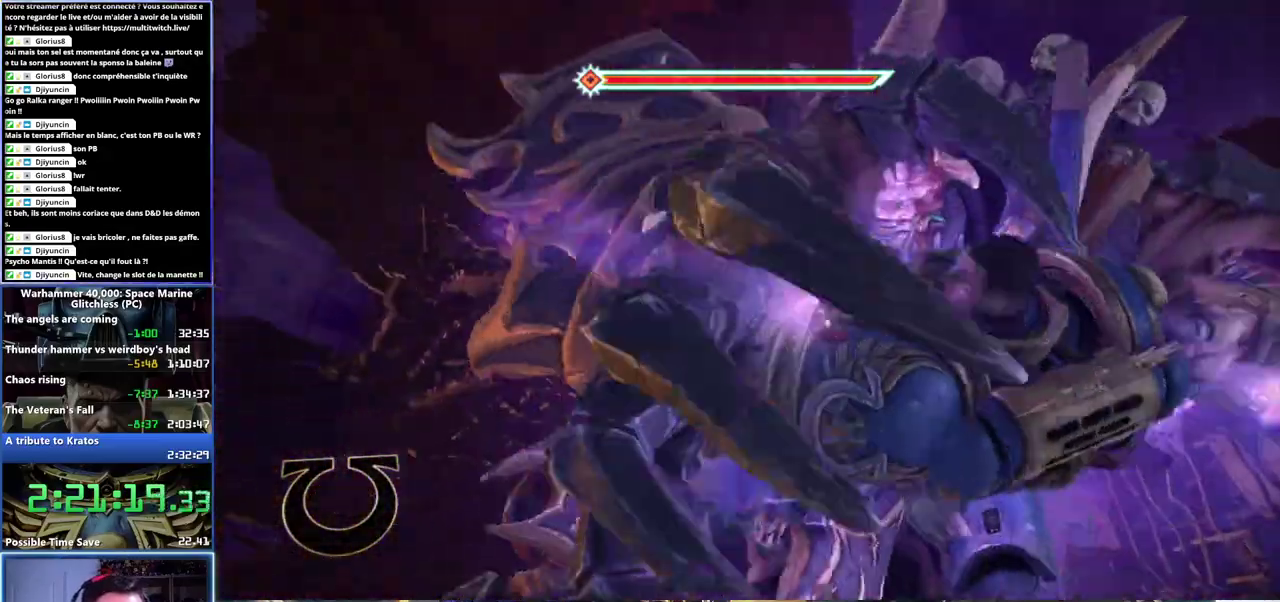
{"buttons": ["B"], "left_stick": "center", "right_stick": "center", "events": [[83, "A", "down"], [167, "A", "up"], [267, "B", "down"]]}
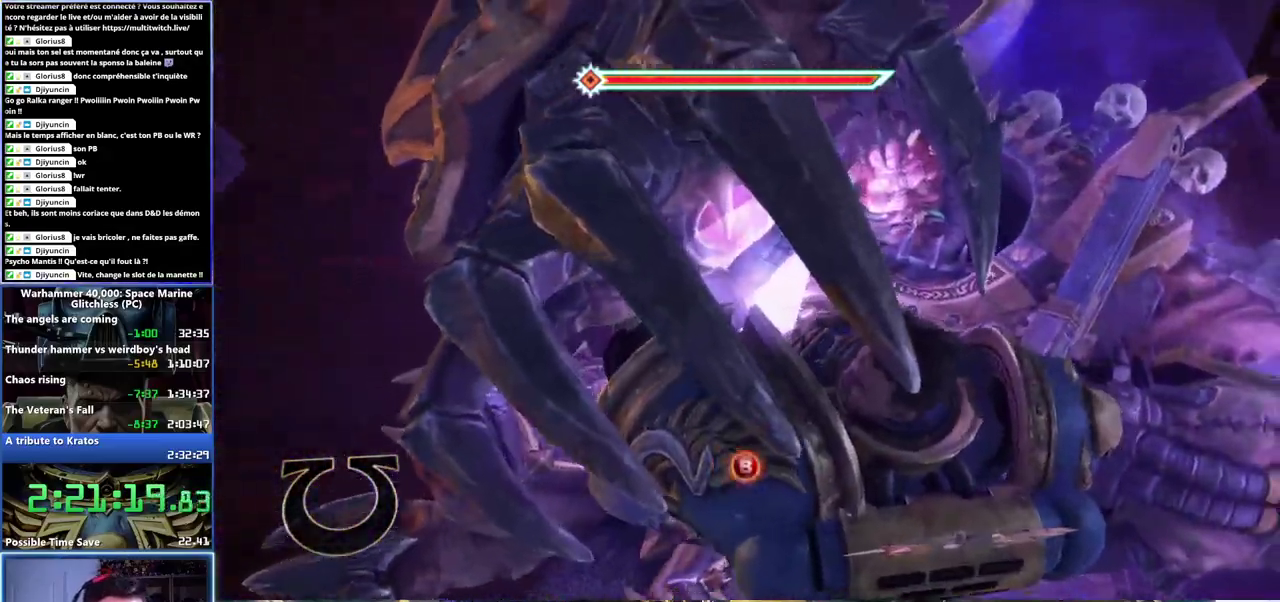
{"buttons": ["B"], "left_stick": "center", "right_stick": "center", "events": [[400, "B", "up"], [467, "B", "down"]]}
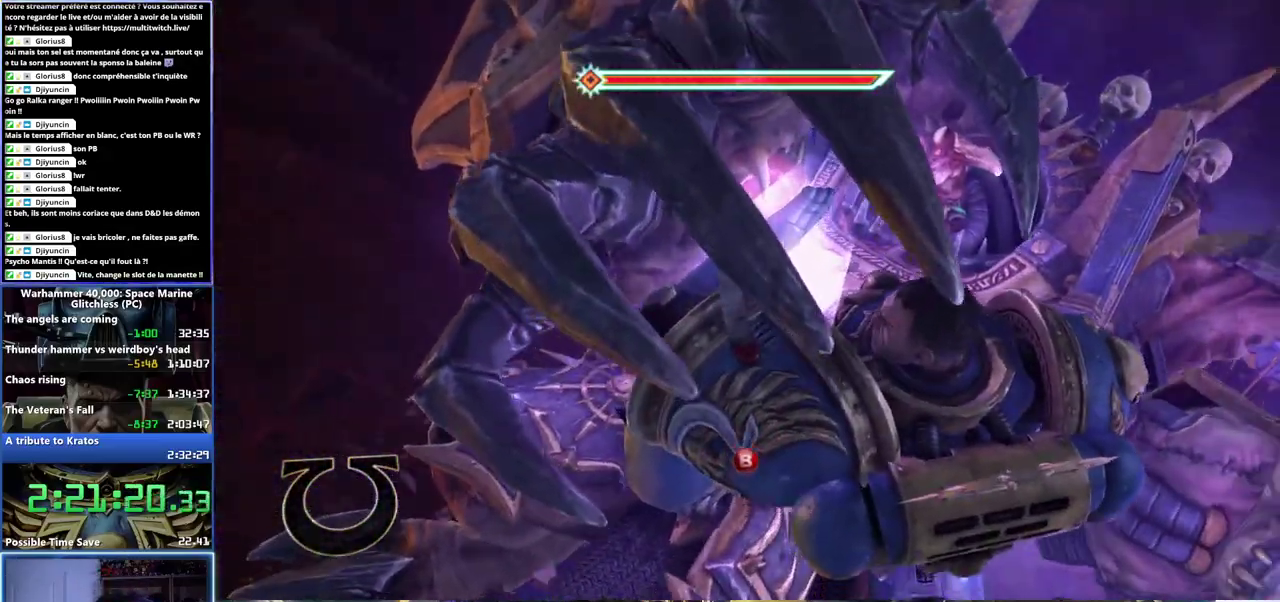
{"buttons": ["B"], "left_stick": "center", "right_stick": "center", "events": [[100, "B", "up"], [167, "B", "down"], [417, "B", "up"], [467, "B", "down"]]}
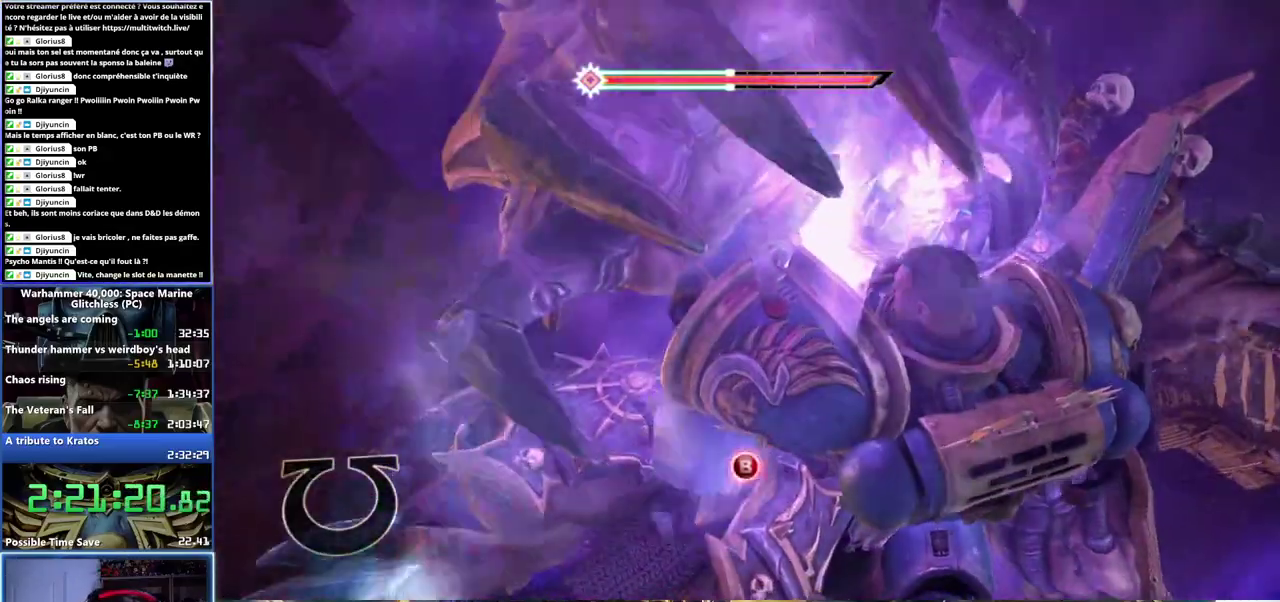
{"buttons": ["B"], "left_stick": "center", "right_stick": "center", "events": [[17, "B", "up"], [367, "B", "down"], [433, "B", "up"], [483, "B", "down"]]}
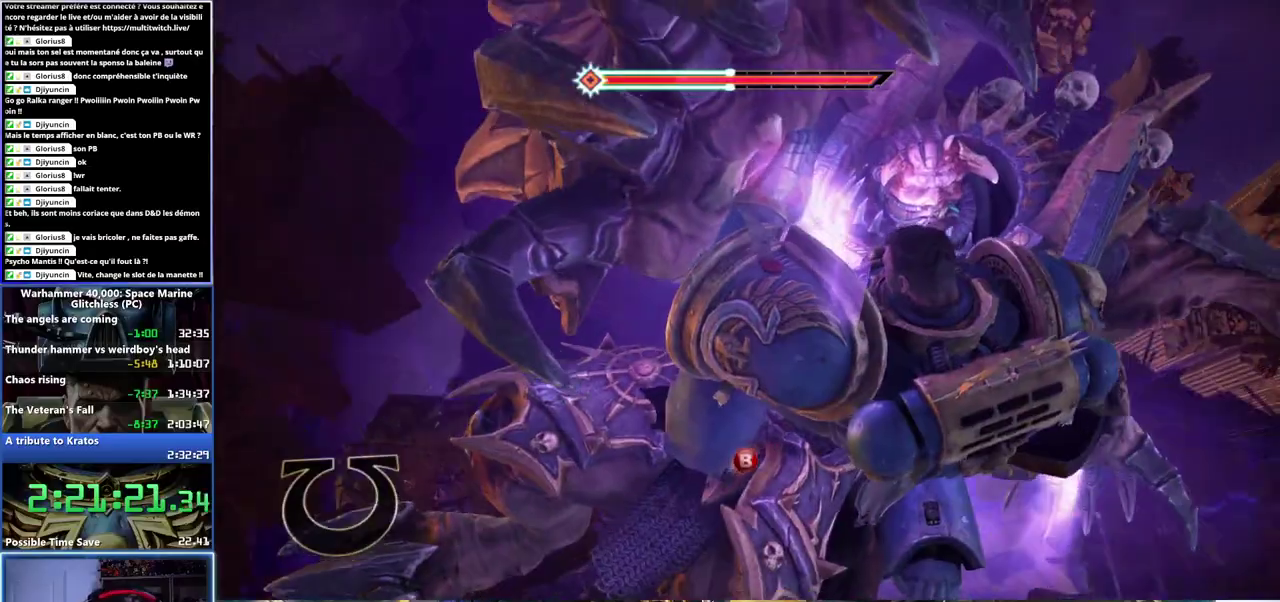
{"buttons": ["B"], "left_stick": "center", "right_stick": "center", "events": [[33, "B", "up"], [83, "B", "down"], [350, "B", "up"], [400, "B", "down"], [450, "B", "up"], [500, "B", "down"]]}
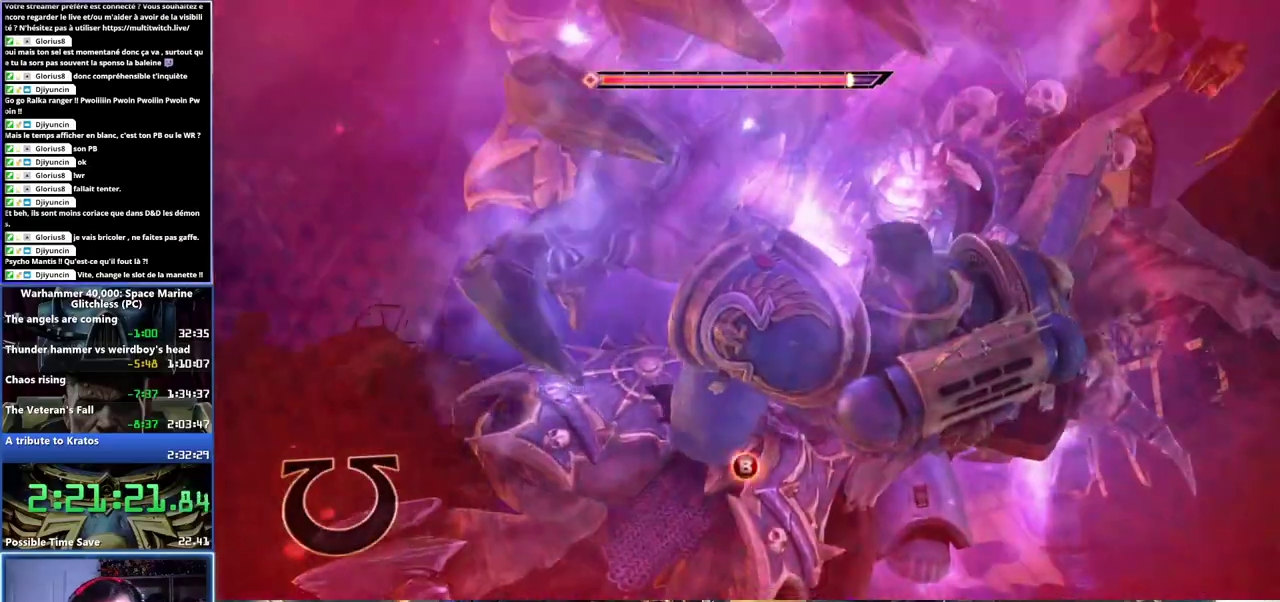
{"buttons": [], "left_stick": "center", "right_stick": "center", "events": [[50, "B", "up"], [100, "B", "down"], [367, "B", "up"], [417, "B", "down"], [483, "B", "up"]]}
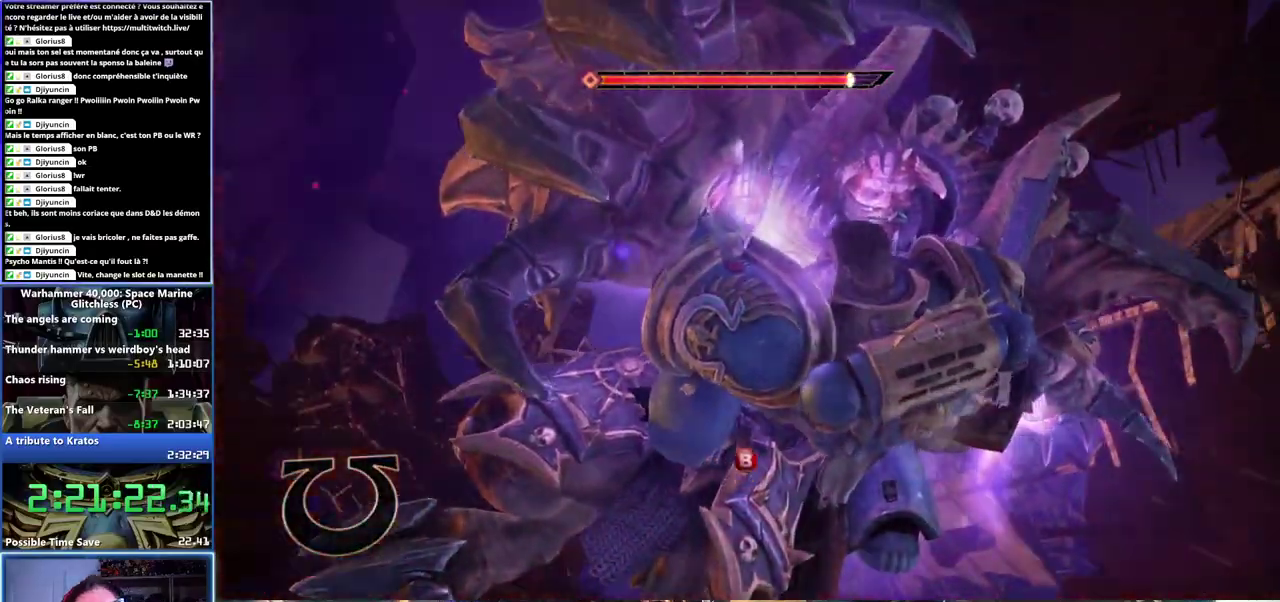
{"buttons": ["B"], "left_stick": "center", "right_stick": "center", "events": [[33, "B", "down"], [183, "B", "up"], [233, "B", "down"], [300, "B", "up"], [350, "B", "down"], [400, "B", "up"], [450, "B", "down"]]}
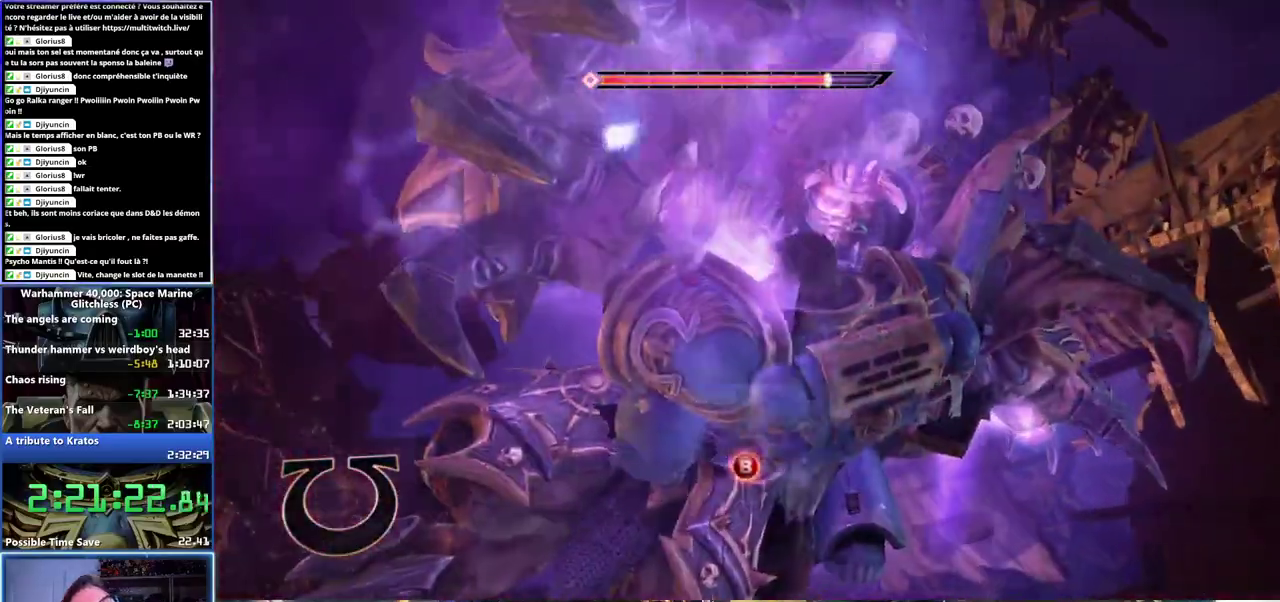
{"buttons": ["B"], "left_stick": "center", "right_stick": "center", "events": [[117, "B", "up"], [167, "B", "down"], [217, "B", "up"], [283, "B", "down"], [333, "B", "up"], [383, "B", "down"], [433, "B", "up"], [500, "B", "down"]]}
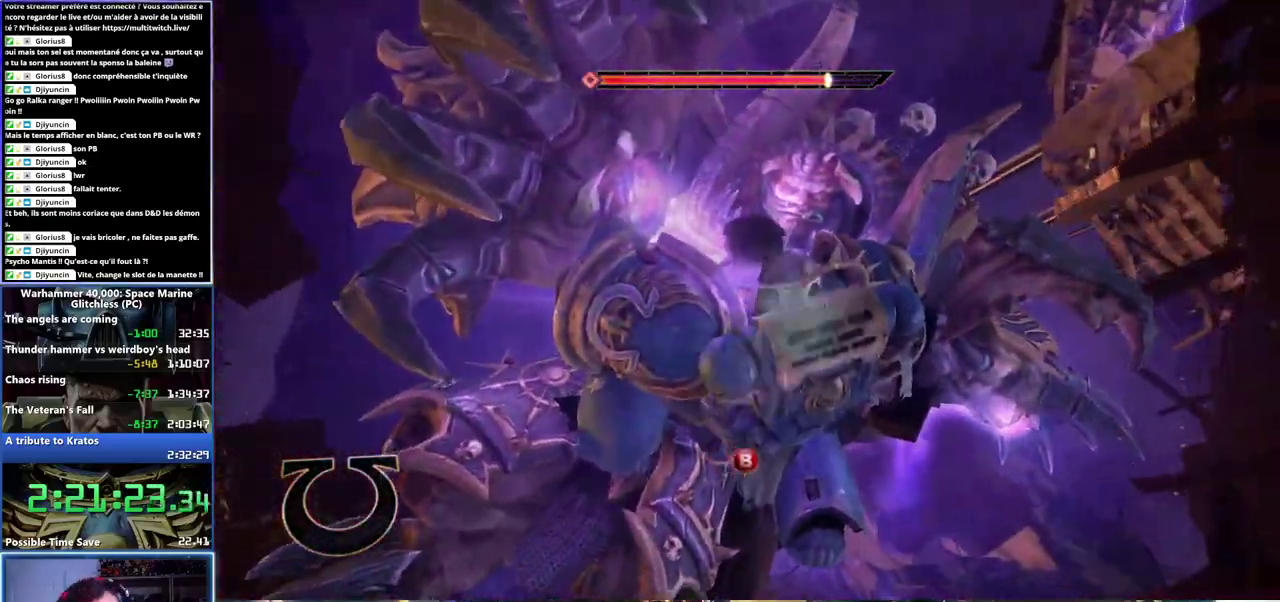
{"buttons": [], "left_stick": "center", "right_stick": "center", "events": [[50, "B", "up"], [100, "B", "down"], [150, "B", "up"], [200, "B", "down"], [250, "B", "up"], [317, "B", "down"], [467, "B", "up"]]}
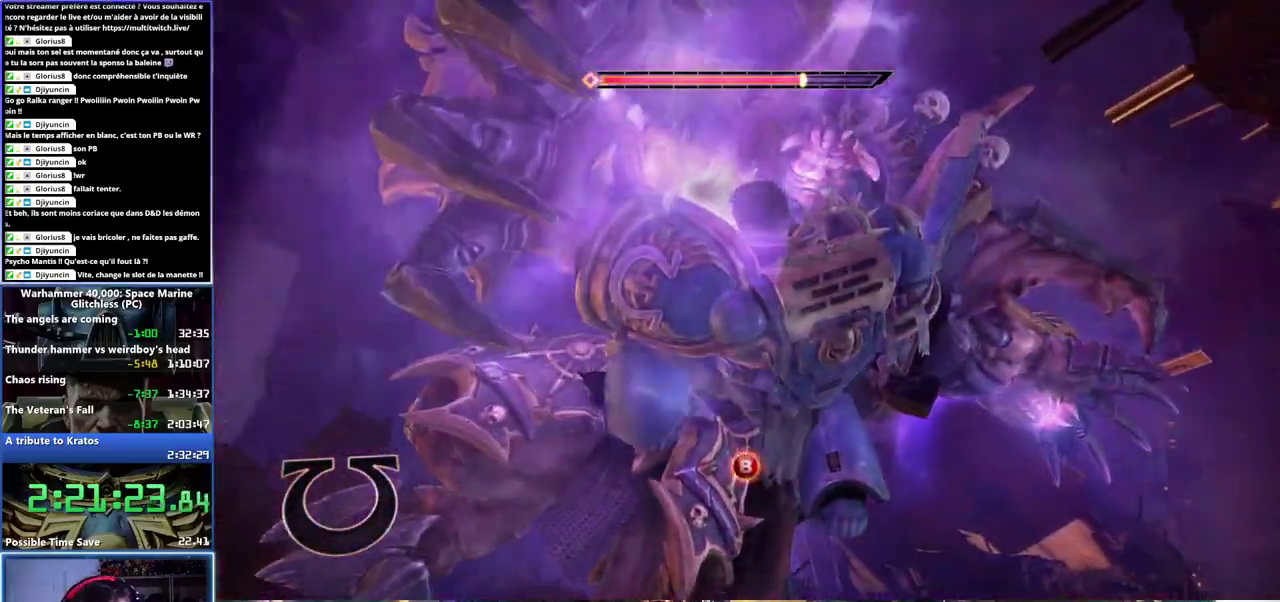
{"buttons": [], "left_stick": "center", "right_stick": "center", "events": [[17, "B", "down"], [67, "B", "up"], [117, "B", "down"], [167, "B", "up"], [217, "B", "down"], [267, "B", "up"], [333, "B", "down"], [383, "B", "up"], [433, "B", "down"], [483, "B", "up"]]}
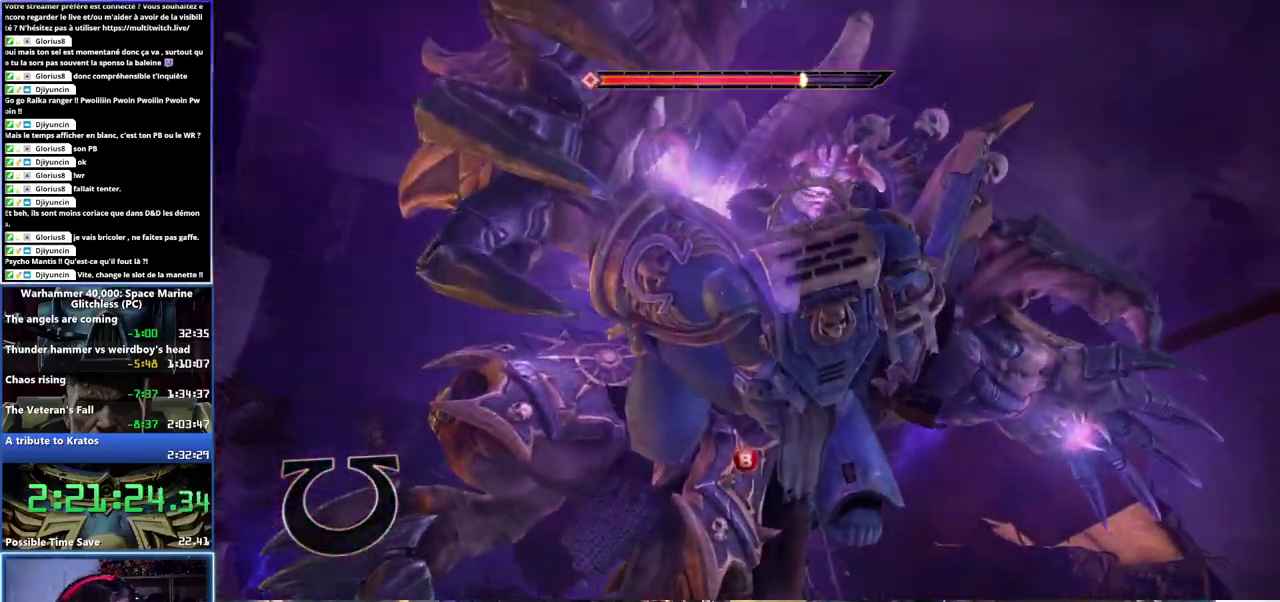
{"buttons": ["B"], "left_stick": "center", "right_stick": "center", "events": [[50, "B", "down"], [100, "B", "up"], [150, "B", "down"], [200, "B", "up"], [250, "B", "down"], [400, "B", "up"], [450, "B", "down"]]}
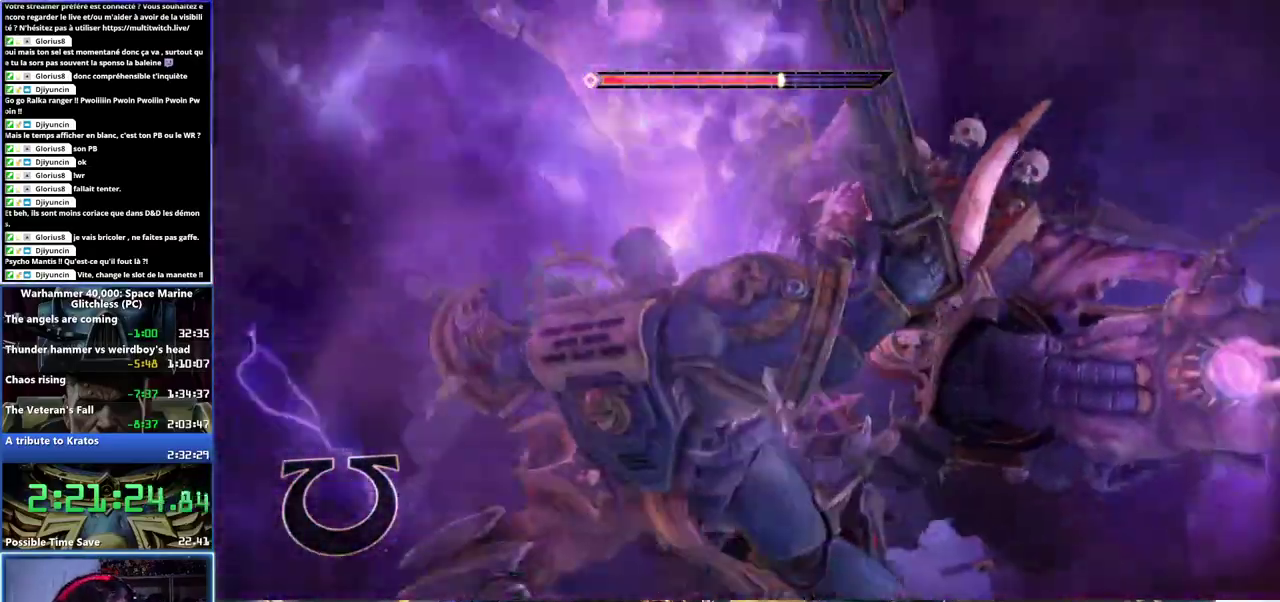
{"buttons": [], "left_stick": "center", "right_stick": "center", "events": [[17, "B", "up"], [67, "B", "down"], [117, "B", "up"], [333, "right_stick", "up"], [400, "right_stick", "down"], [467, "right_stick", "center"]]}
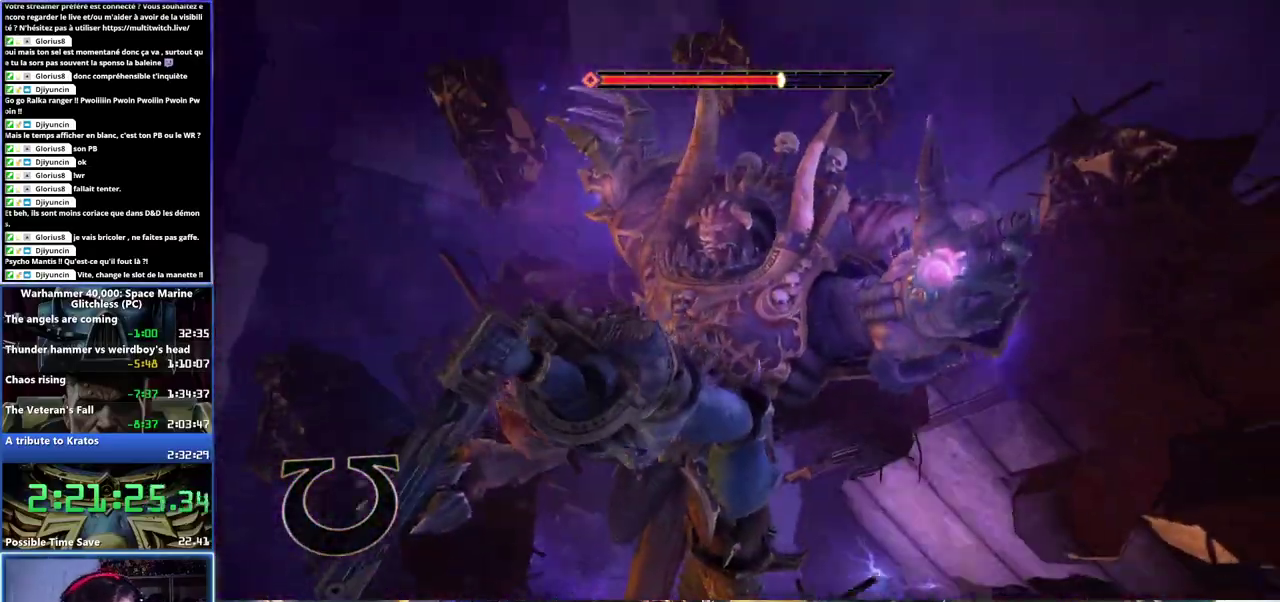
{"buttons": ["A", "X"], "left_stick": "center", "right_stick": "center"}
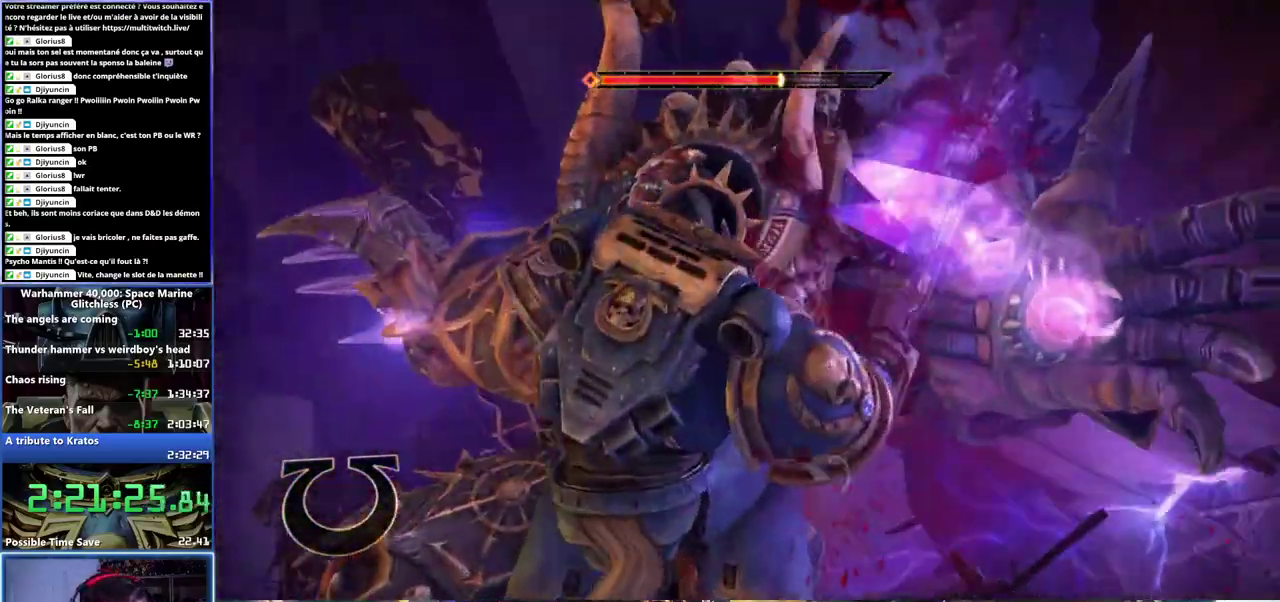
{"buttons": ["X"], "left_stick": "center", "right_stick": "center", "events": [[17, "A", "up"], [50, "X", "up"], [133, "X", "down"], [167, "X", "up"], [217, "X", "down"], [283, "X", "up"], [350, "X", "down"], [433, "X", "up"], [500, "X", "down"]]}
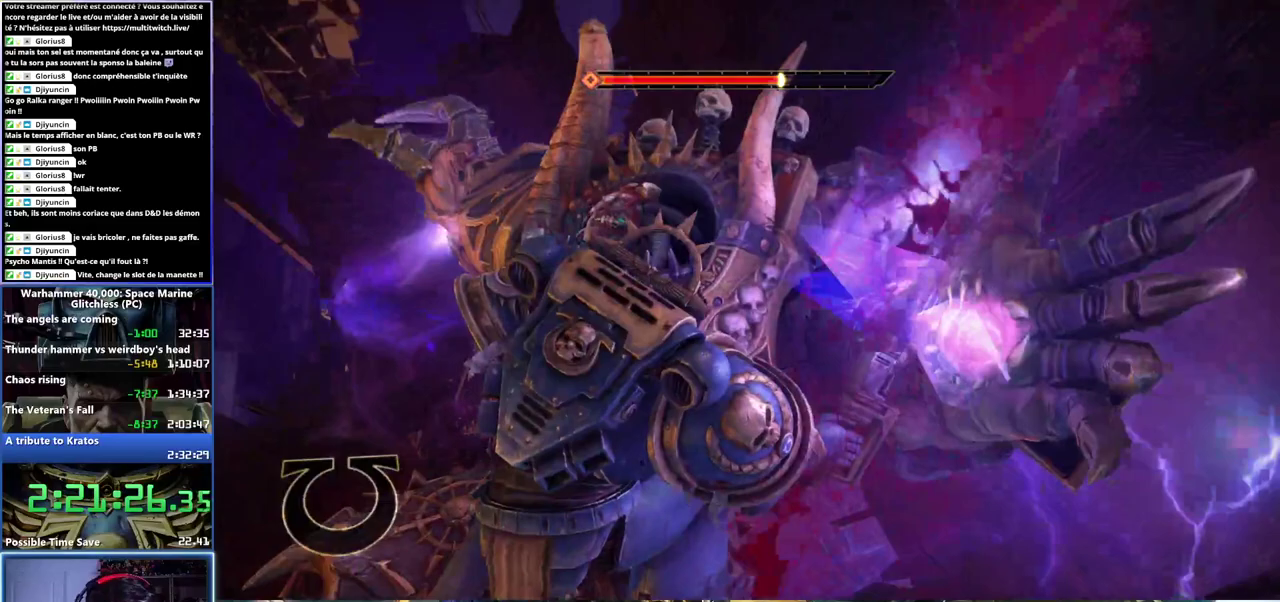
{"buttons": [], "left_stick": "center", "right_stick": "center", "events": [[133, "X", "up"], [200, "X", "down"], [367, "X", "up"], [417, "X", "down"], [483, "X", "up"]]}
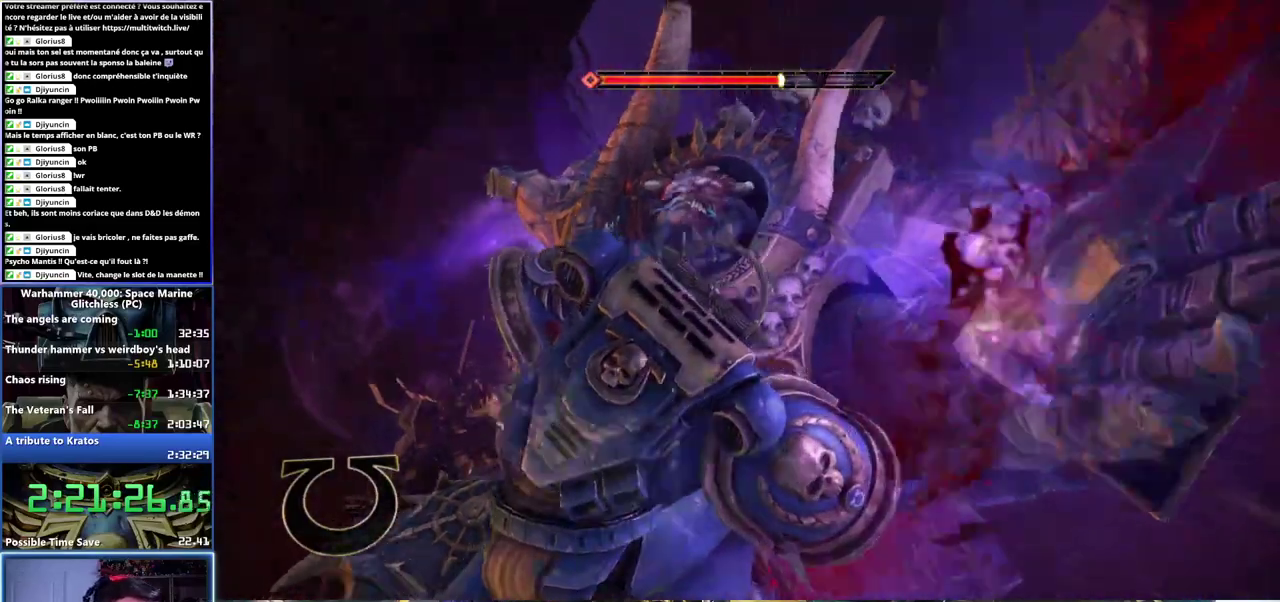
{"buttons": [], "left_stick": "center", "right_stick": "center", "events": []}